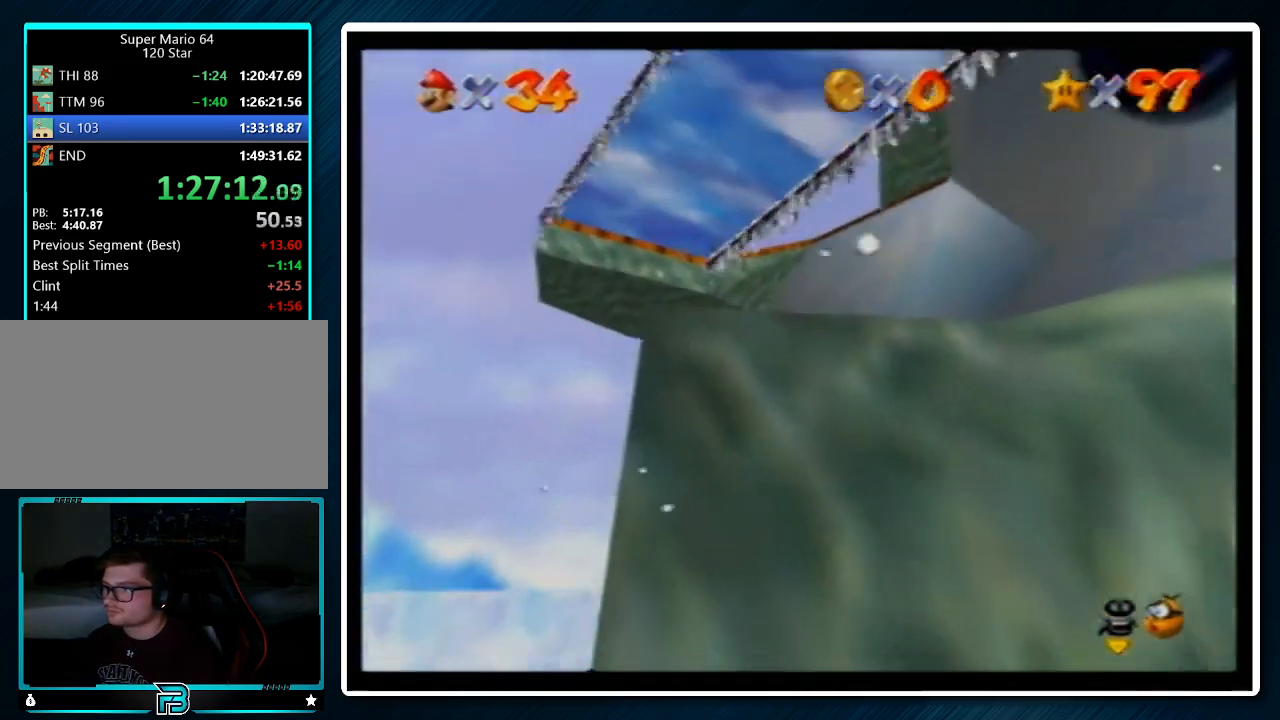
Gameplay with a controller (Nintendo layout); each line is a JSON object with the inputs held at the frame after it. "events" lists button and stick changes between this image and that frame as [ms after this image, input, new state], when the widget could be followed in between. Not read: L1 L3 R3.
{"buttons": [], "left_stick": "down-right", "events": [[33, "C_LEFT", "up"], [300, "left_stick", "down"], [433, "left_stick", "down-right"]]}
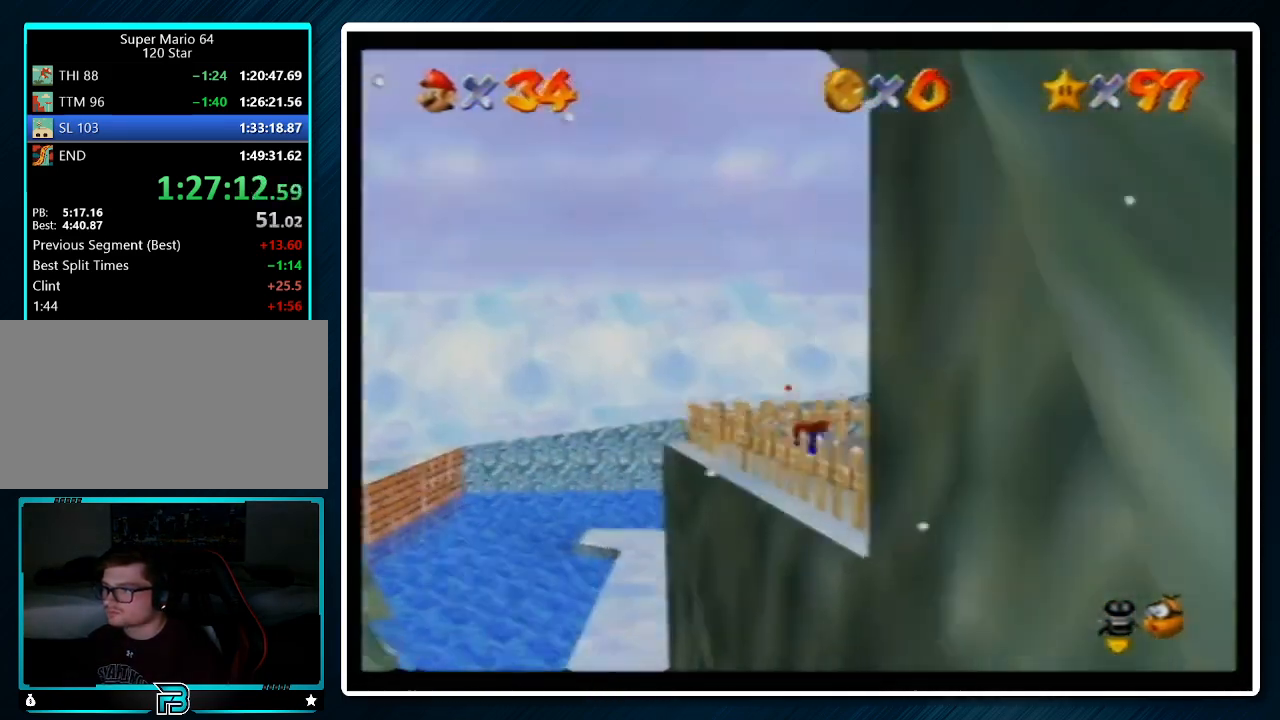
{"buttons": [], "left_stick": "center", "events": [[67, "A", "down"], [67, "left_stick", "down"], [167, "A", "up"], [167, "left_stick", "center"], [267, "left_stick", "up-right"], [367, "left_stick", "center"]]}
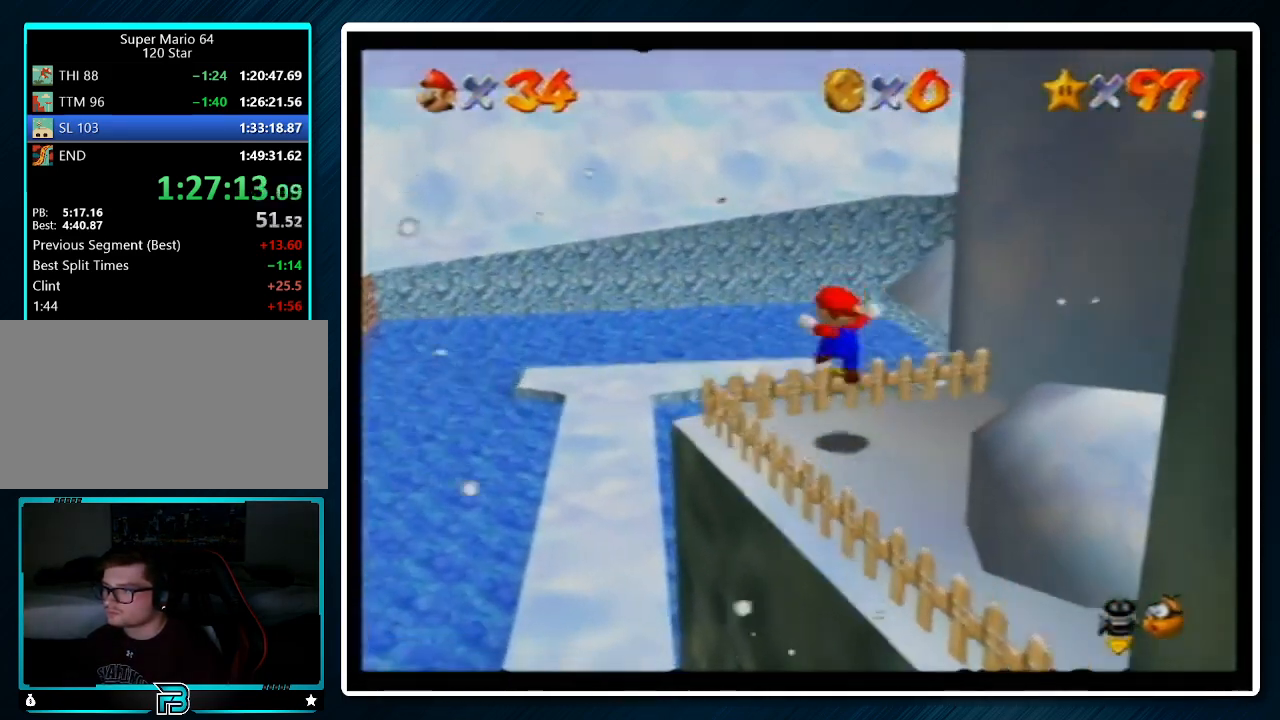
{"buttons": [], "left_stick": "down-right", "events": [[167, "left_stick", "right"], [433, "left_stick", "down-right"]]}
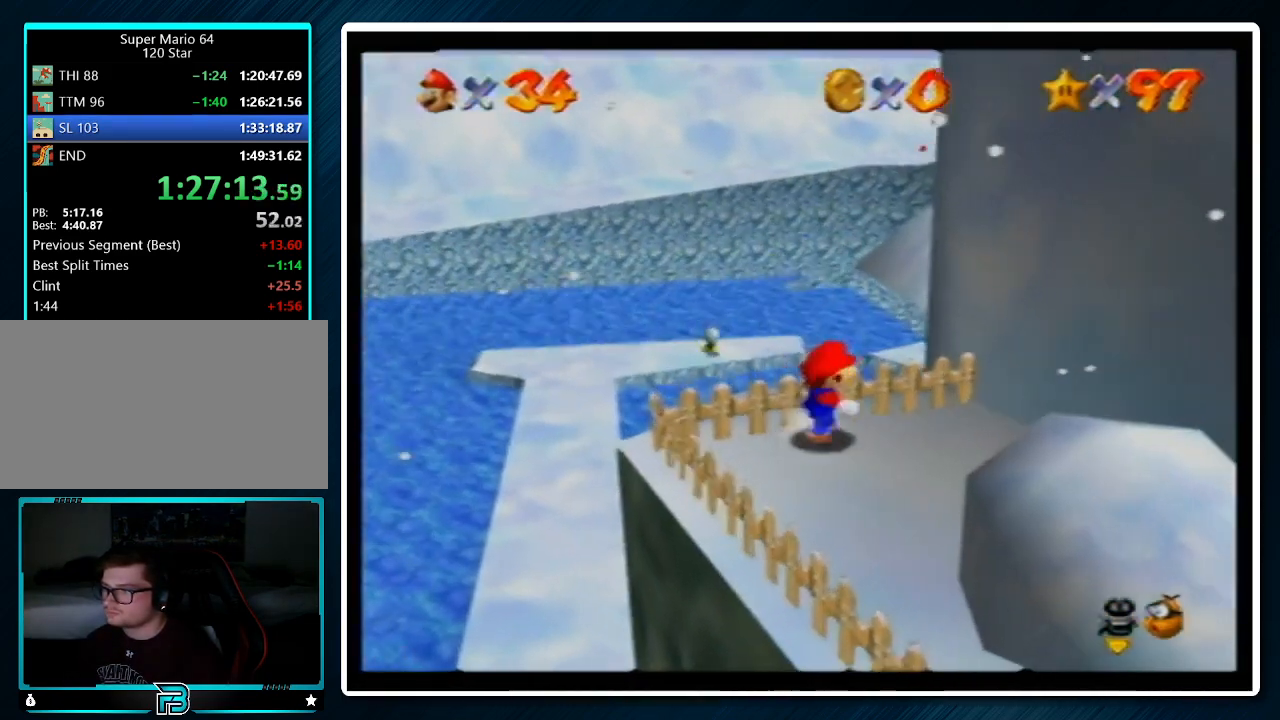
{"buttons": [], "left_stick": "down-right", "events": []}
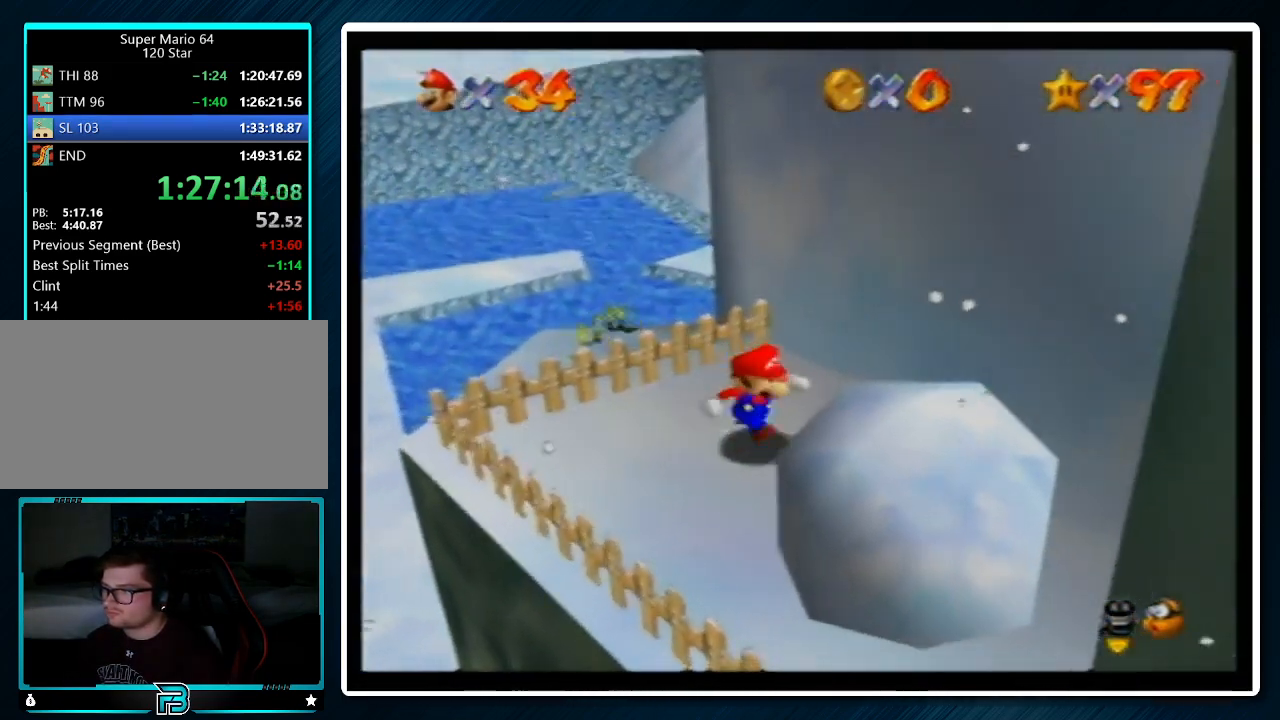
{"buttons": [], "left_stick": "down-right", "events": [[67, "Z", "down"], [467, "Z", "up"]]}
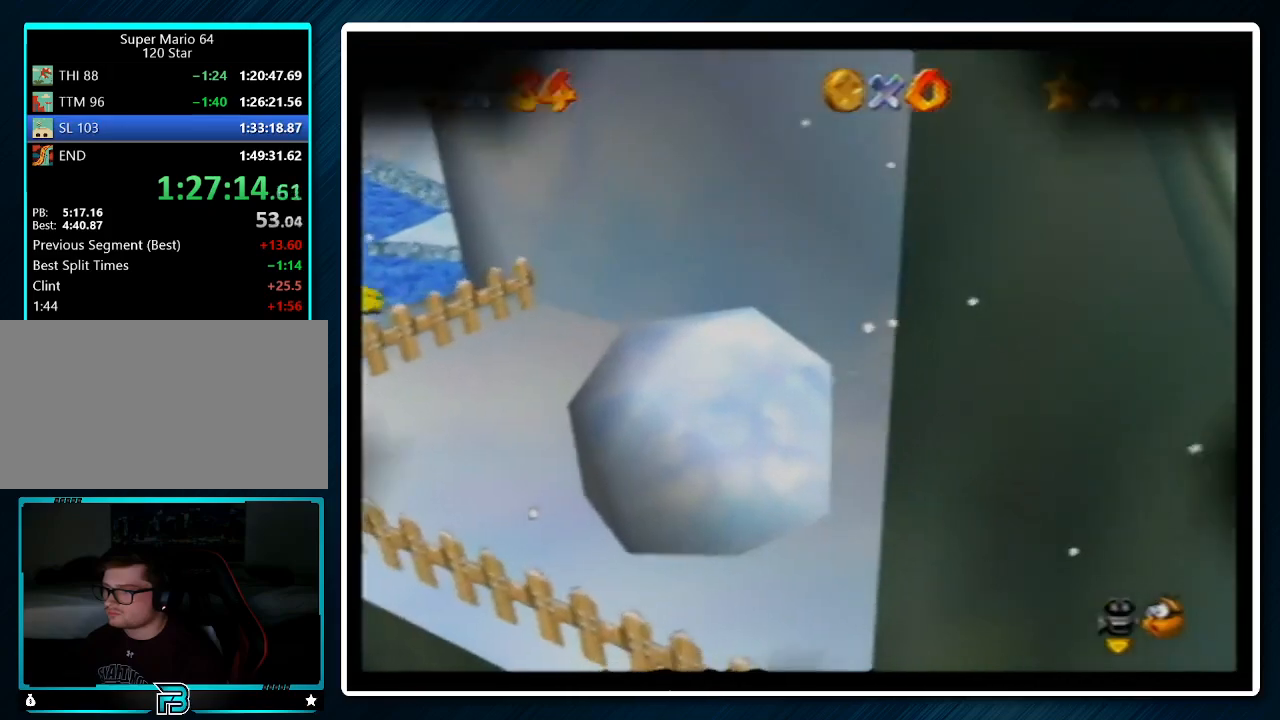
{"buttons": [], "left_stick": "center", "events": [[33, "left_stick", "center"]]}
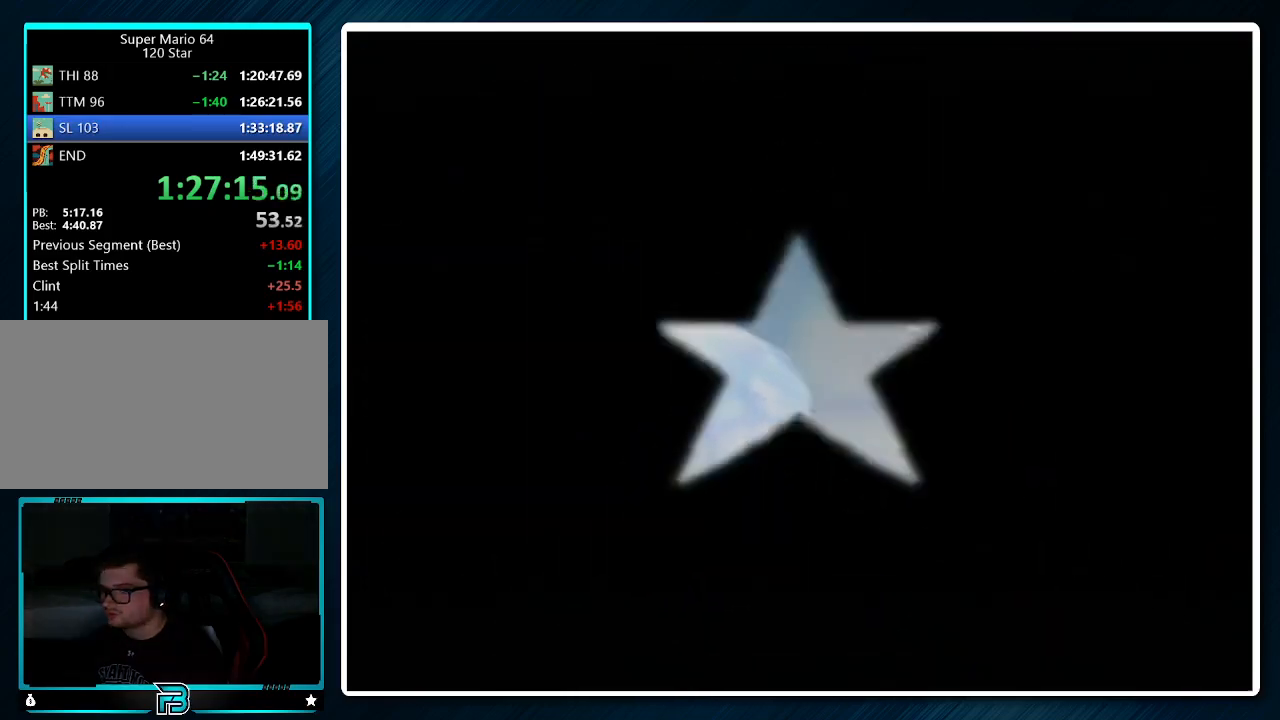
{"buttons": [], "left_stick": "down", "events": [[467, "left_stick", "down"]]}
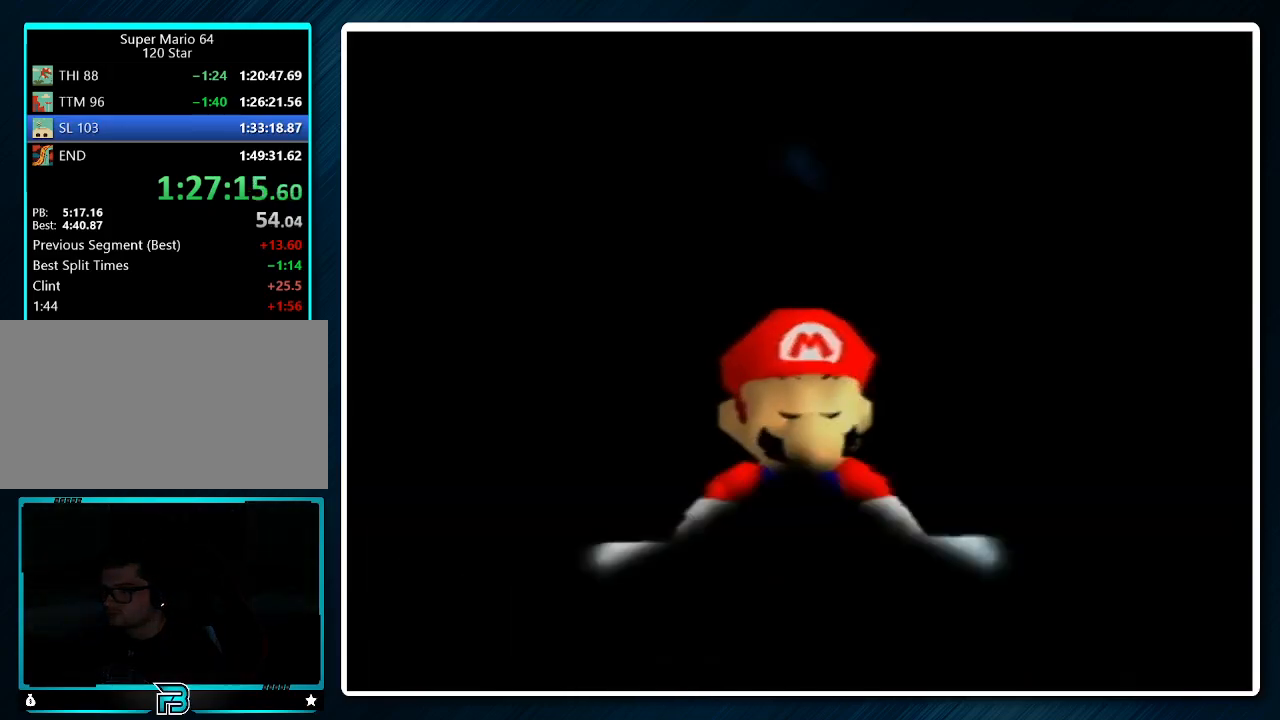
{"buttons": ["A", "R1", "Z"], "left_stick": "down-right", "events": [[433, "Z", "down"], [500, "A", "down"], [500, "R1", "down"], [500, "left_stick", "down-right"]]}
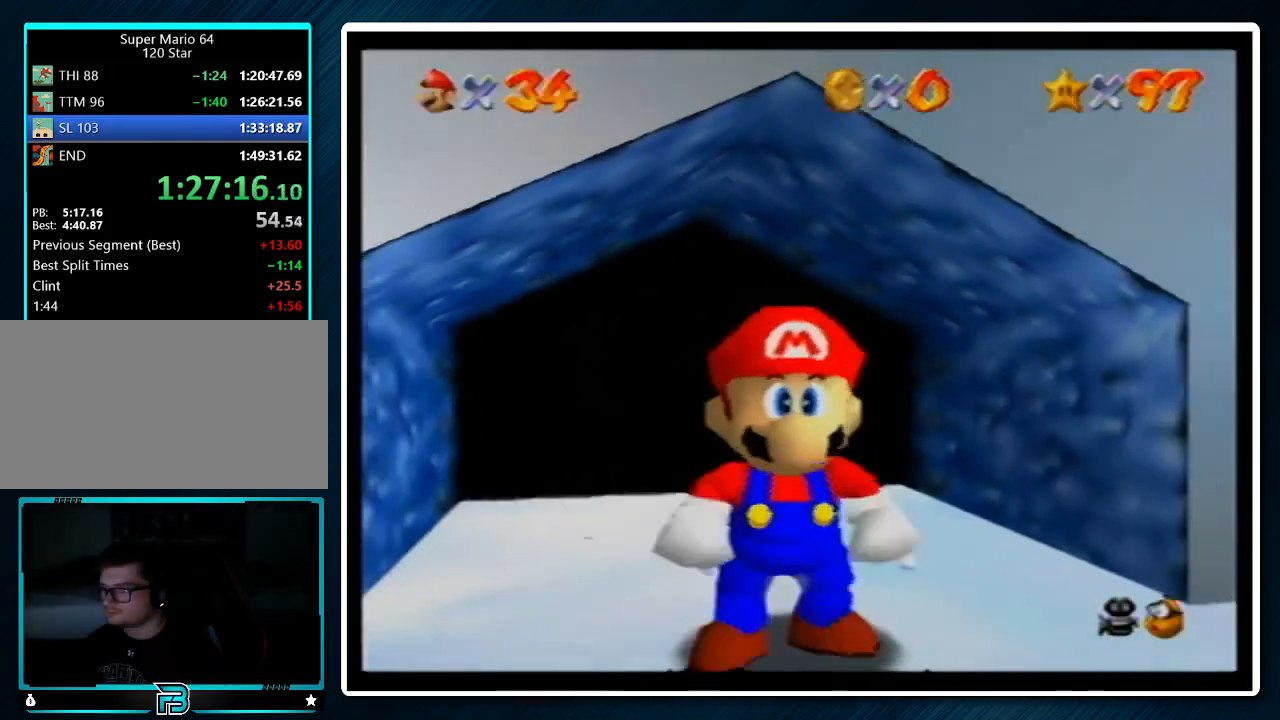
{"buttons": ["Z"], "left_stick": "up-right", "events": [[100, "R1", "up"], [133, "A", "up"], [267, "left_stick", "right"], [400, "left_stick", "up-right"]]}
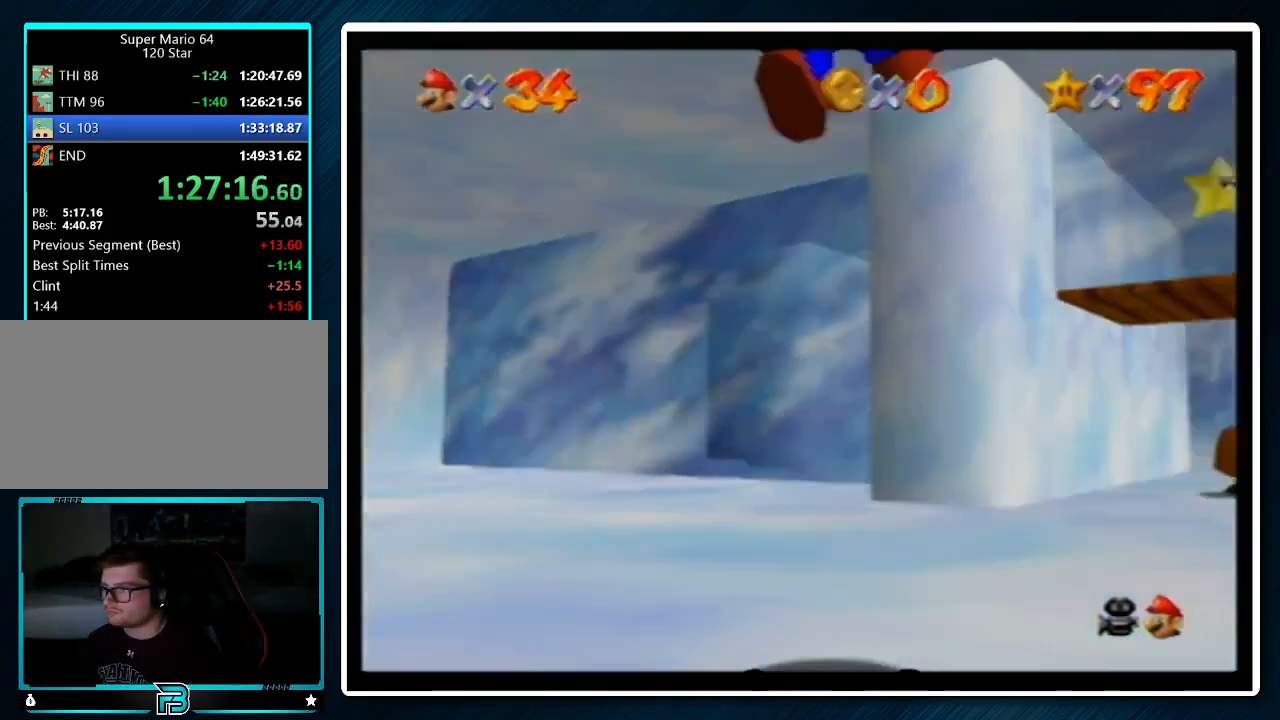
{"buttons": ["Z"], "left_stick": "right", "events": [[133, "left_stick", "up"], [233, "left_stick", "left"], [300, "left_stick", "down"], [500, "left_stick", "right"]]}
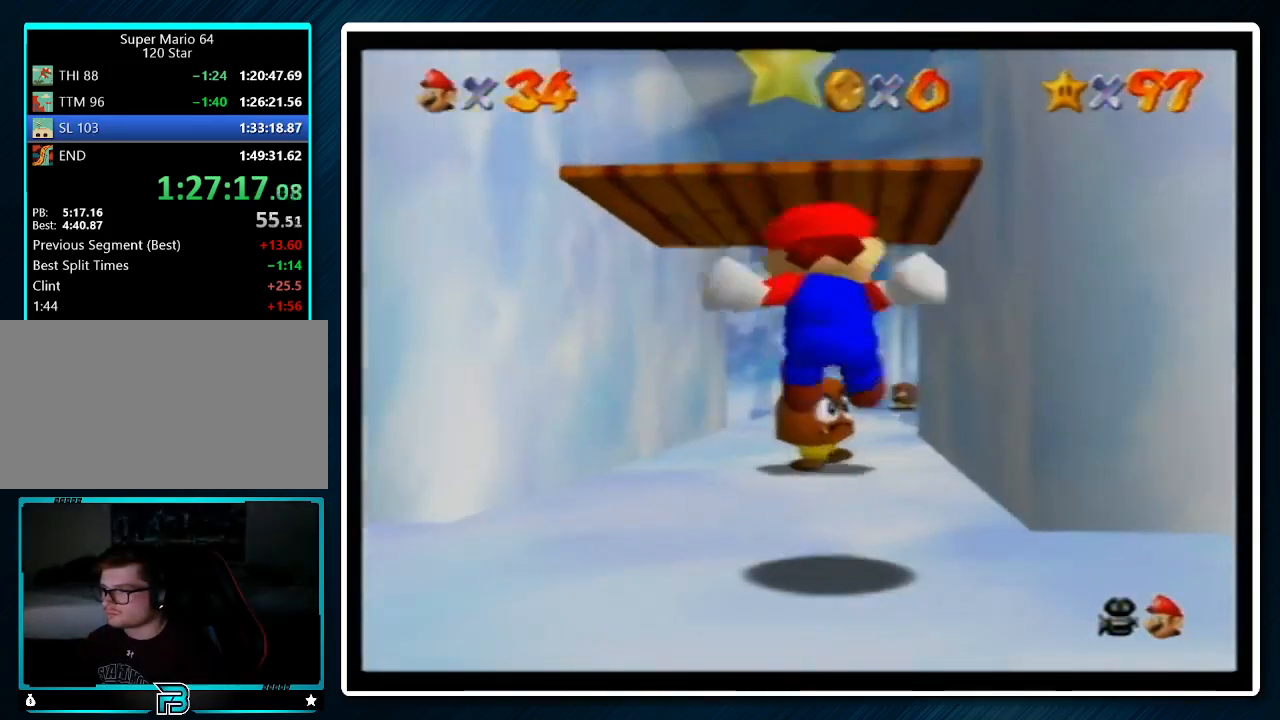
{"buttons": [], "left_stick": "up", "events": [[67, "left_stick", "up-right"], [100, "A", "down"], [267, "A", "up"], [333, "Z", "up"], [400, "left_stick", "center"], [467, "left_stick", "up"]]}
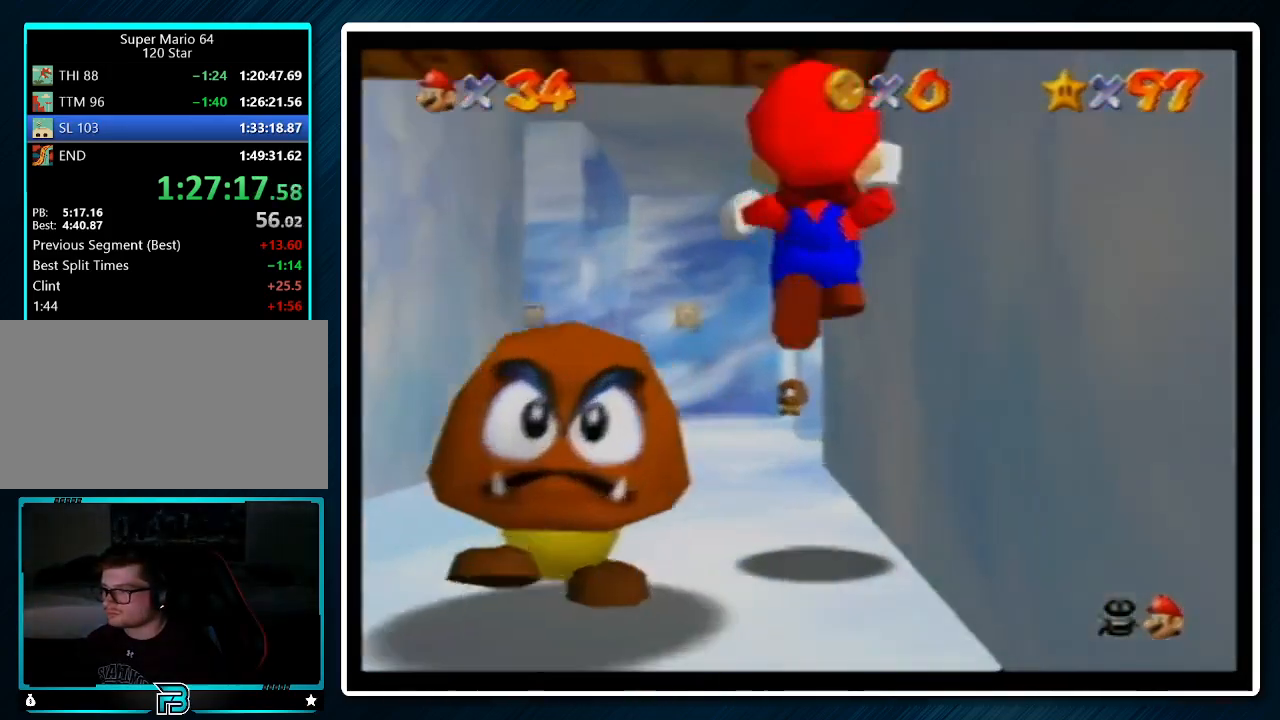
{"buttons": [], "left_stick": "right", "events": [[400, "left_stick", "up-right"], [500, "left_stick", "right"]]}
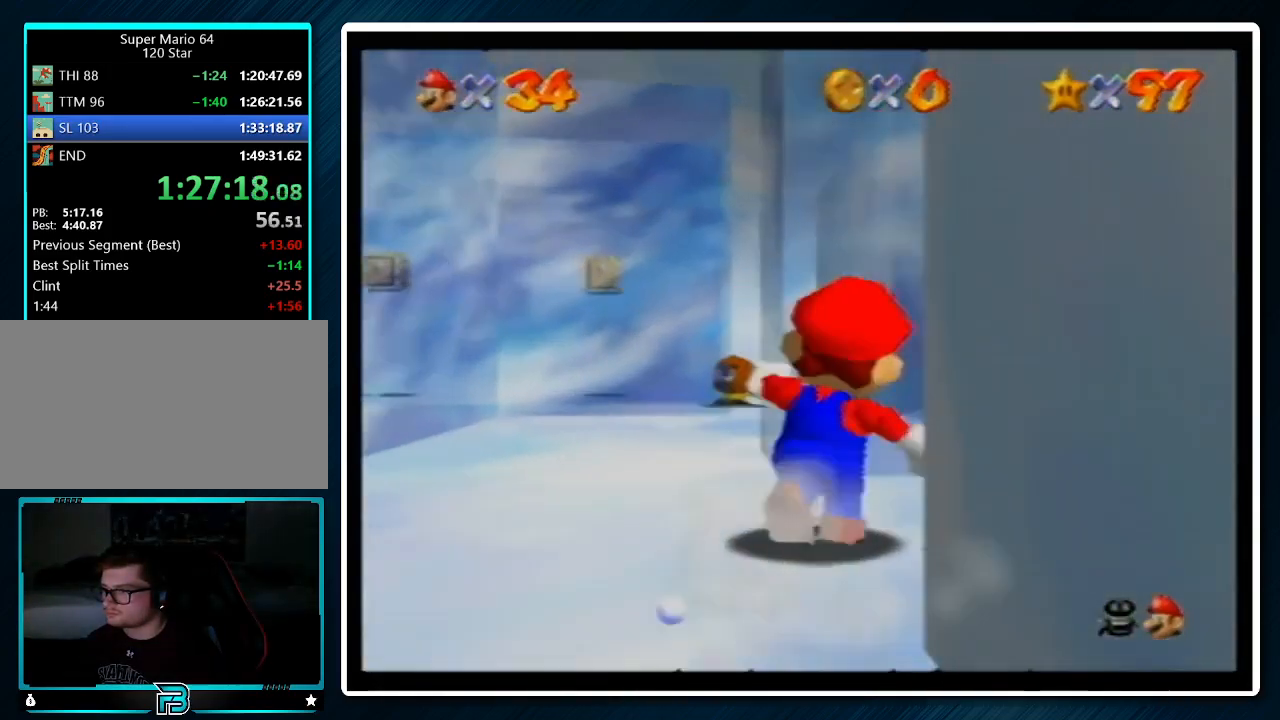
{"buttons": ["A", "B"], "left_stick": "down-left", "events": [[67, "B", "down"], [200, "B", "up"], [233, "left_stick", "center"], [367, "left_stick", "down-left"], [433, "A", "down"], [500, "B", "down"]]}
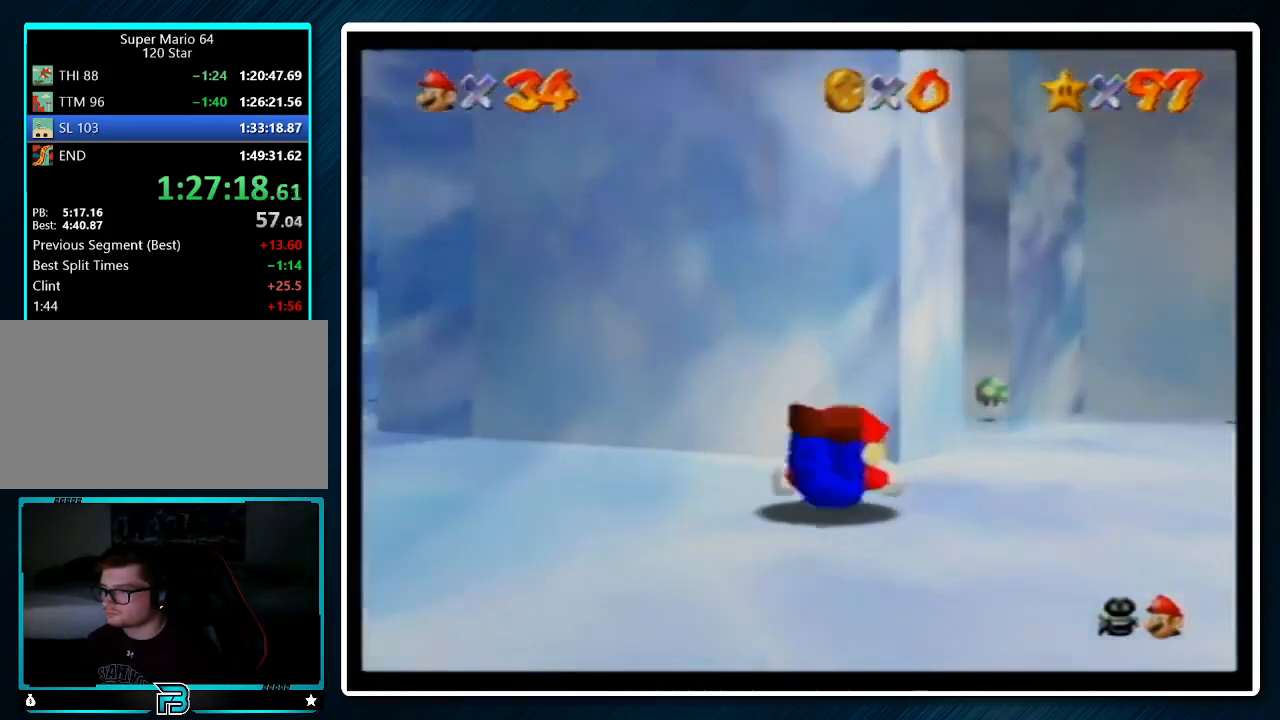
{"buttons": [], "left_stick": "up-left", "events": [[33, "A", "up"], [33, "B", "up"], [33, "left_stick", "center"], [133, "left_stick", "up-right"], [333, "left_stick", "up"], [467, "left_stick", "up-left"]]}
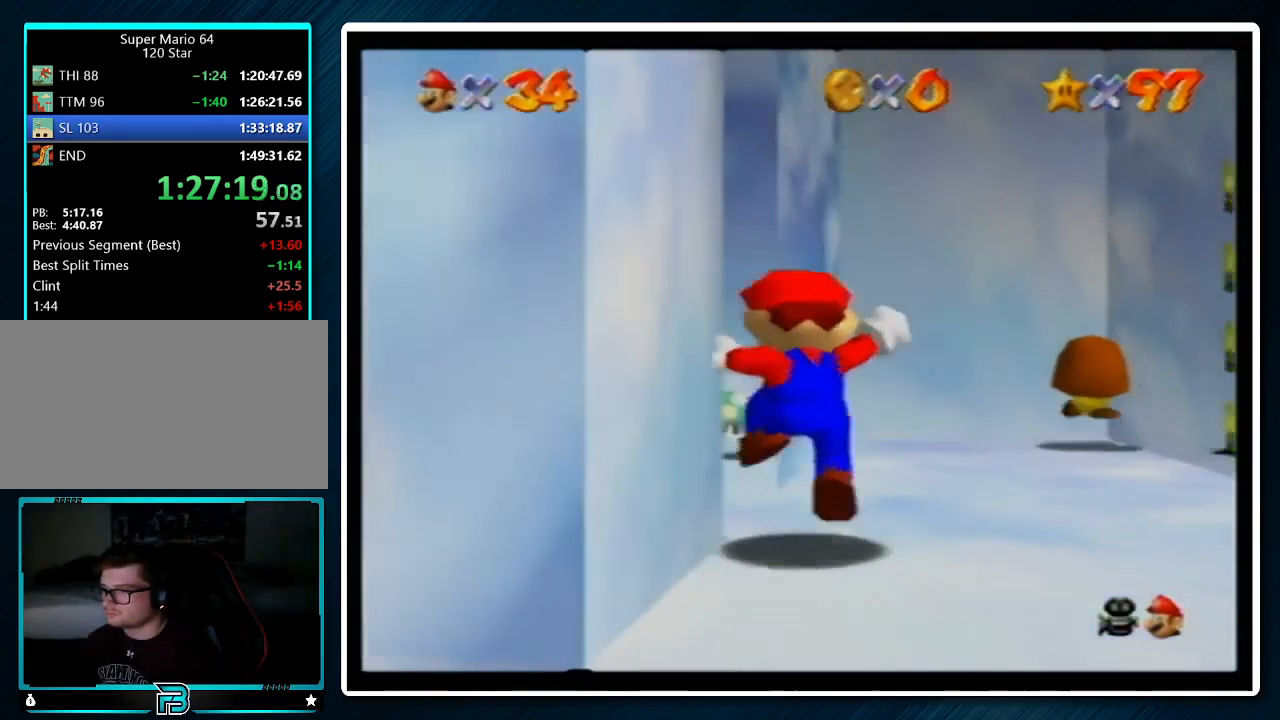
{"buttons": [], "left_stick": "up", "events": [[200, "A", "down"], [300, "A", "up"], [300, "left_stick", "up"]]}
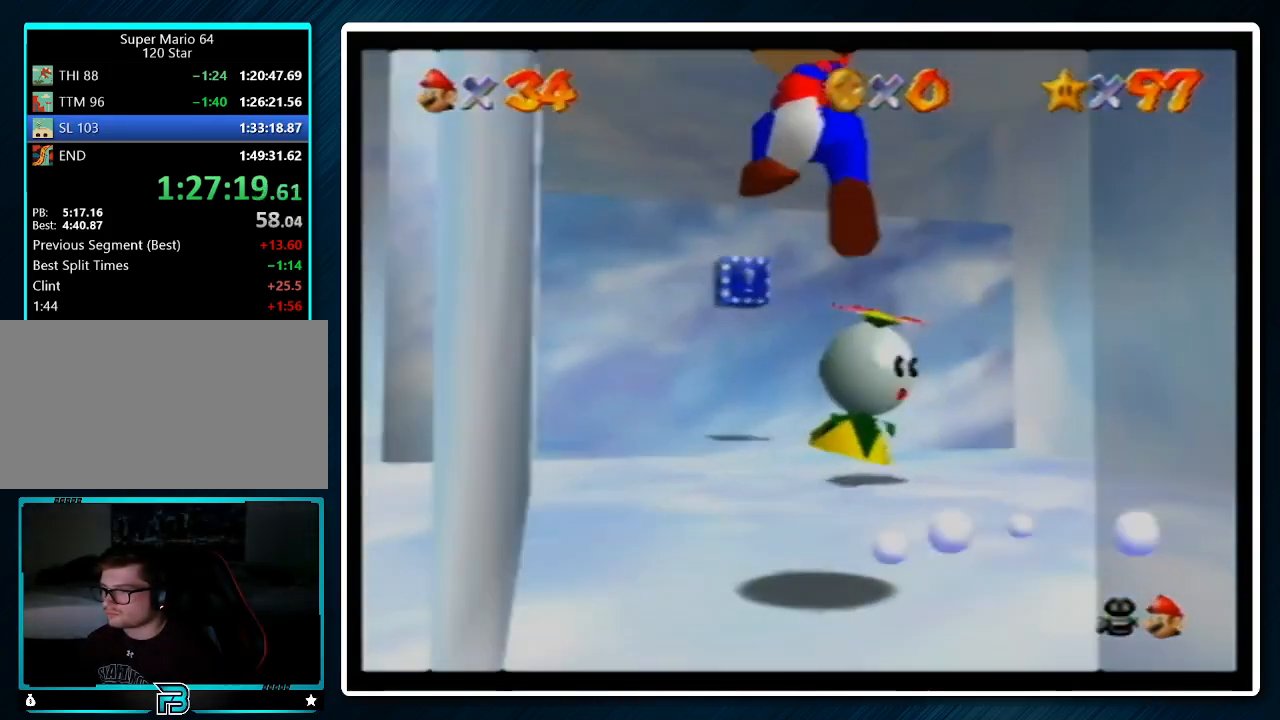
{"buttons": ["A", "B"], "left_stick": "up", "events": [[300, "A", "down"], [500, "B", "down"]]}
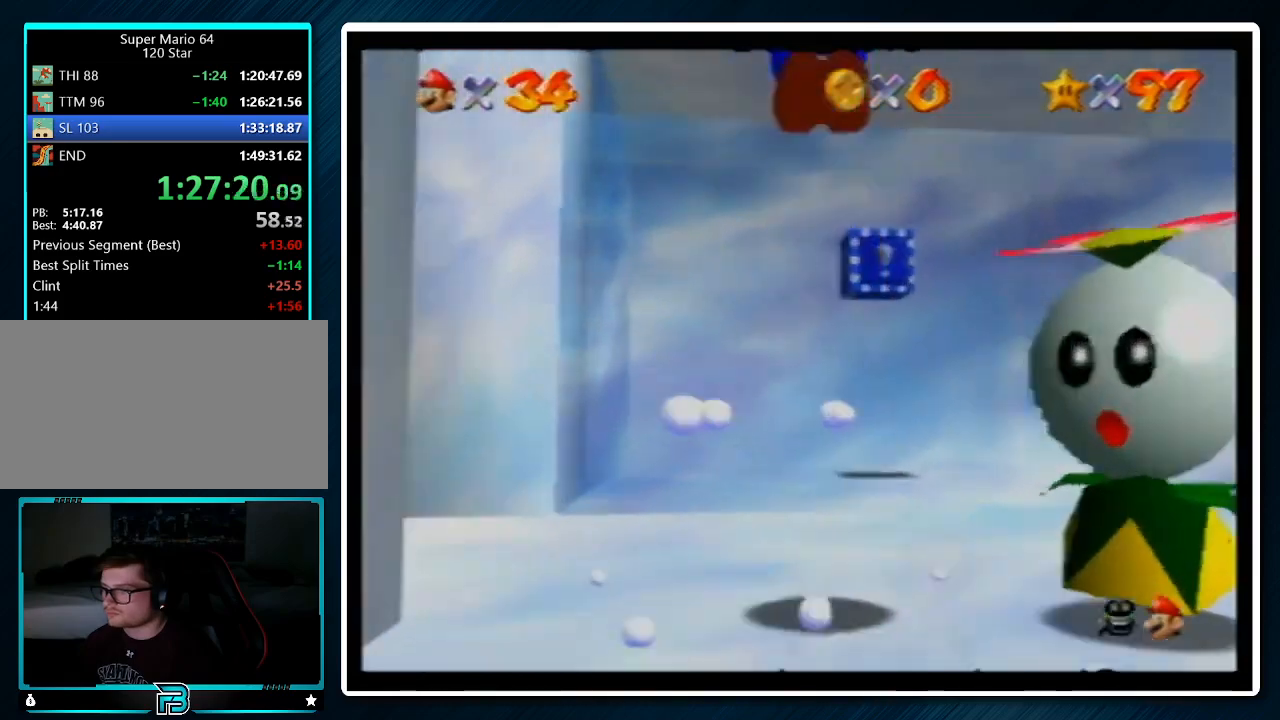
{"buttons": [], "left_stick": "right", "events": [[100, "A", "up"], [100, "B", "up"], [233, "C_RIGHT", "down"], [300, "C_RIGHT", "up"], [367, "C_RIGHT", "down"], [467, "C_RIGHT", "up"], [467, "left_stick", "right"]]}
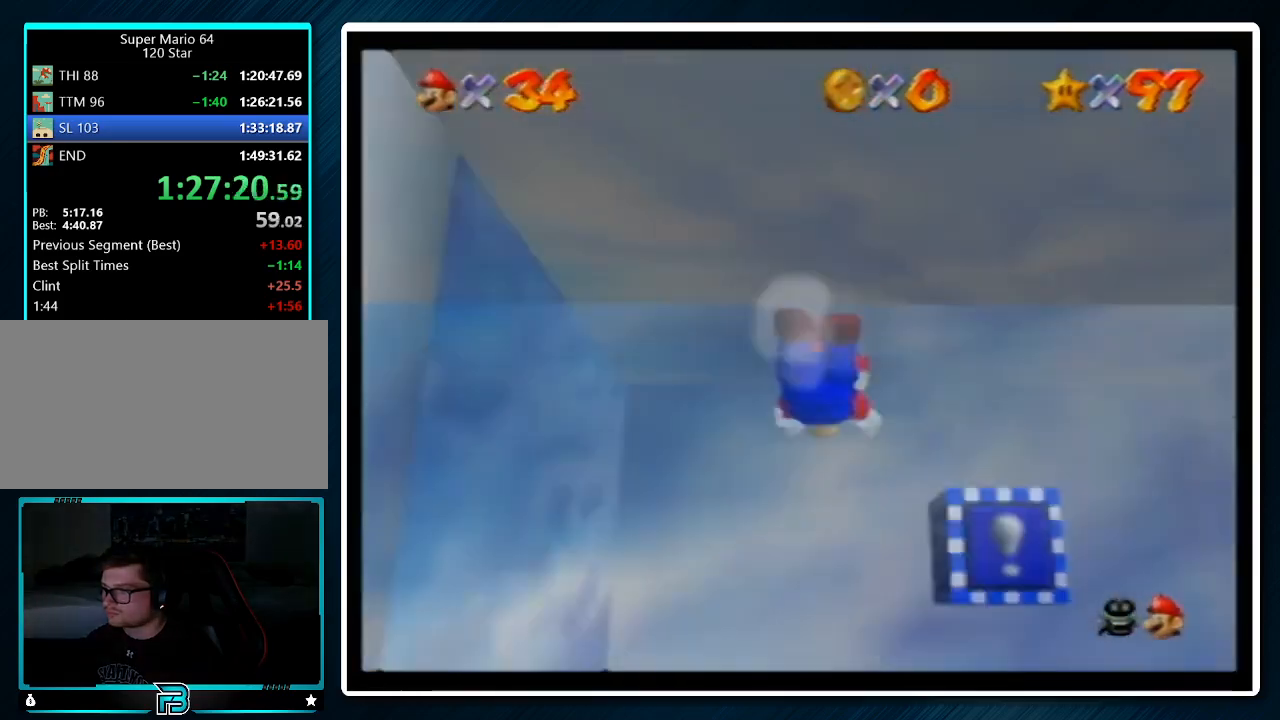
{"buttons": ["C_RIGHT"], "left_stick": "down-right", "events": [[33, "left_stick", "down-right"], [167, "left_stick", "down"], [233, "A", "down"], [233, "Z", "down"], [333, "left_stick", "down-right"], [367, "A", "up"], [367, "Z", "up"], [467, "C_RIGHT", "down"]]}
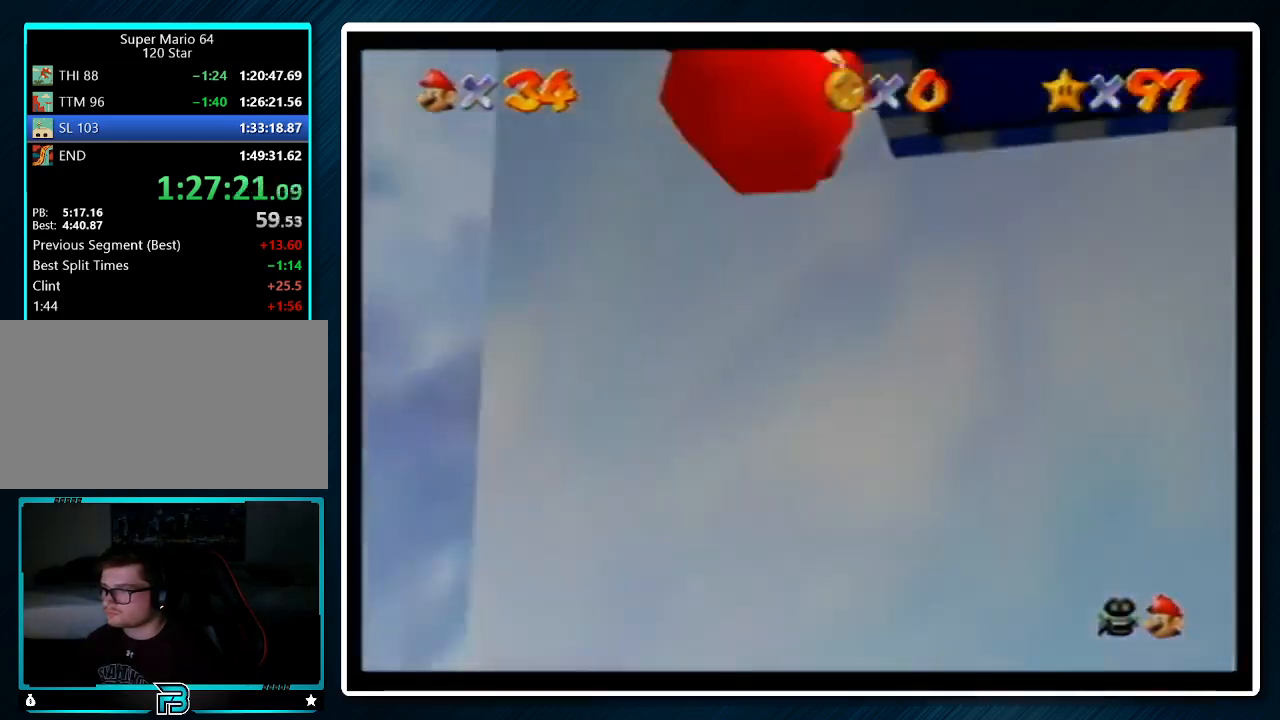
{"buttons": [], "left_stick": "up-left", "events": [[33, "C_RIGHT", "up"], [33, "left_stick", "center"], [100, "C_RIGHT", "down"], [167, "C_RIGHT", "up"], [233, "C_RIGHT", "down"], [333, "left_stick", "up"], [367, "C_RIGHT", "up"], [400, "left_stick", "up-left"]]}
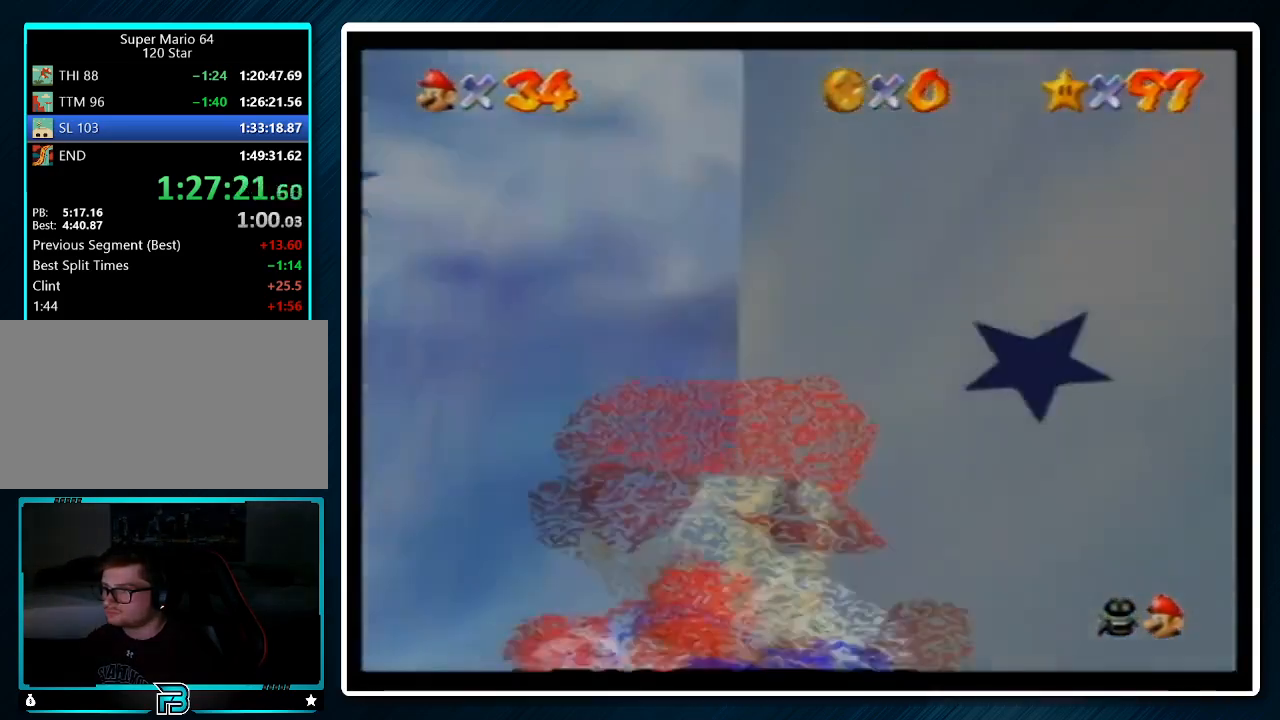
{"buttons": [], "left_stick": "up-left", "events": []}
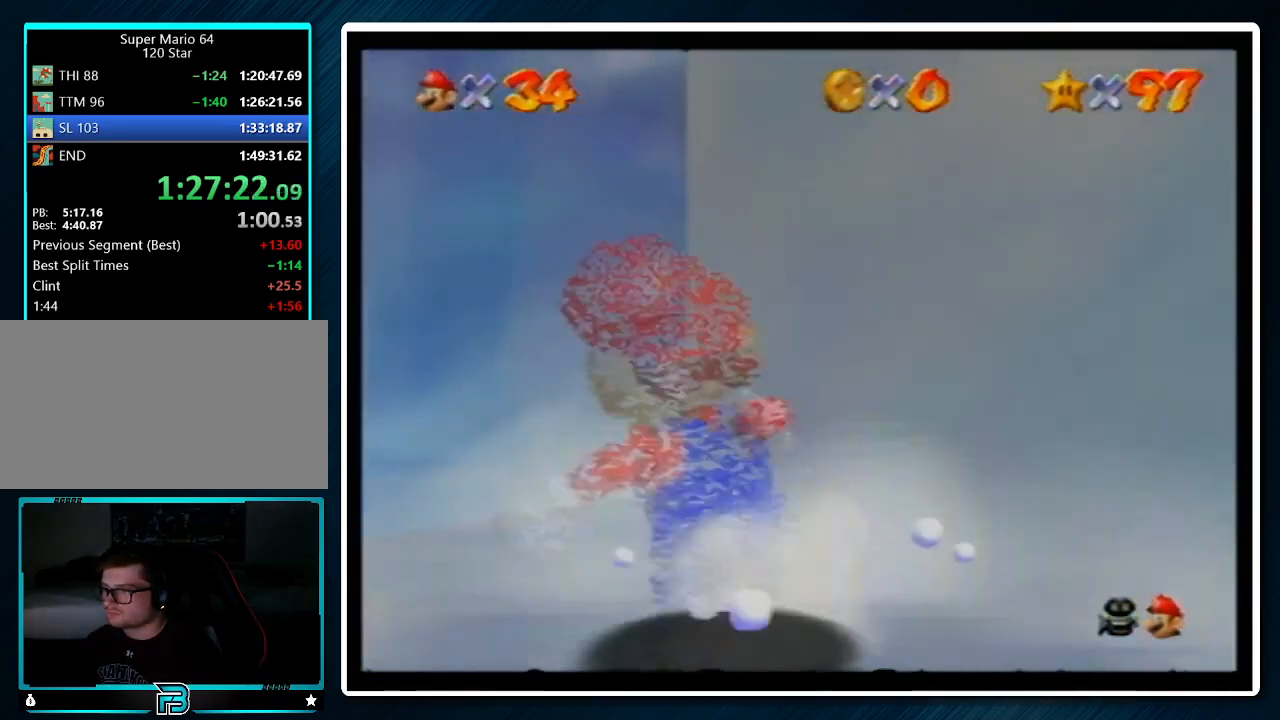
{"buttons": [], "left_stick": "up-left", "events": [[200, "A", "down"], [200, "B", "down"], [300, "A", "up"], [300, "B", "up"], [400, "C_RIGHT", "down"], [500, "C_RIGHT", "up"]]}
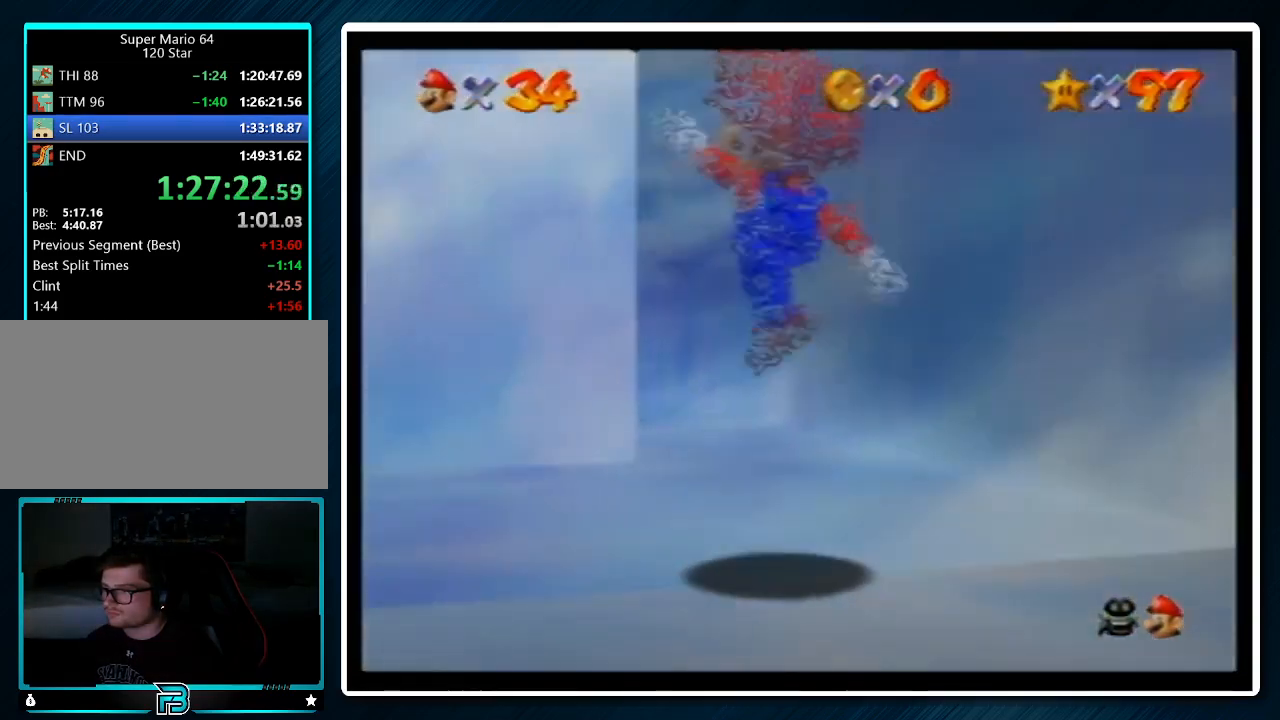
{"buttons": ["A", "Z"], "left_stick": "up-left", "events": [[433, "Z", "down"], [467, "A", "down"]]}
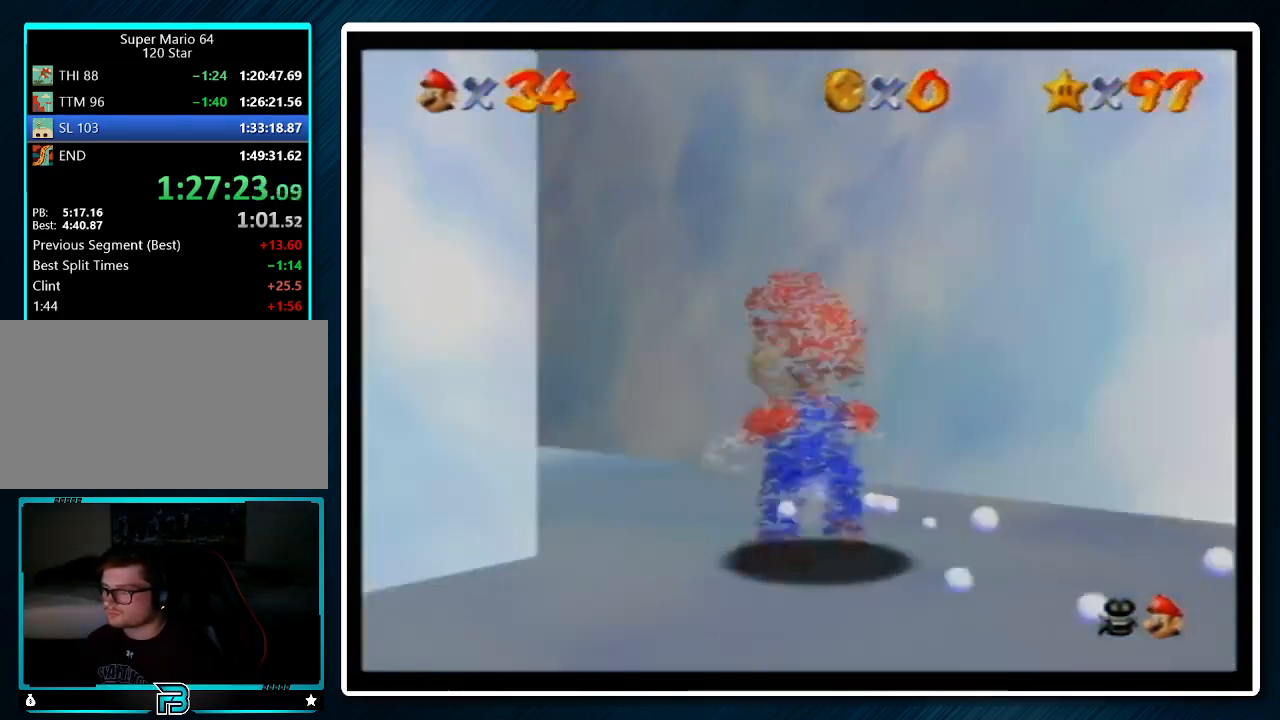
{"buttons": [], "left_stick": "up", "events": [[67, "A", "up"], [67, "left_stick", "up"], [367, "Z", "up"]]}
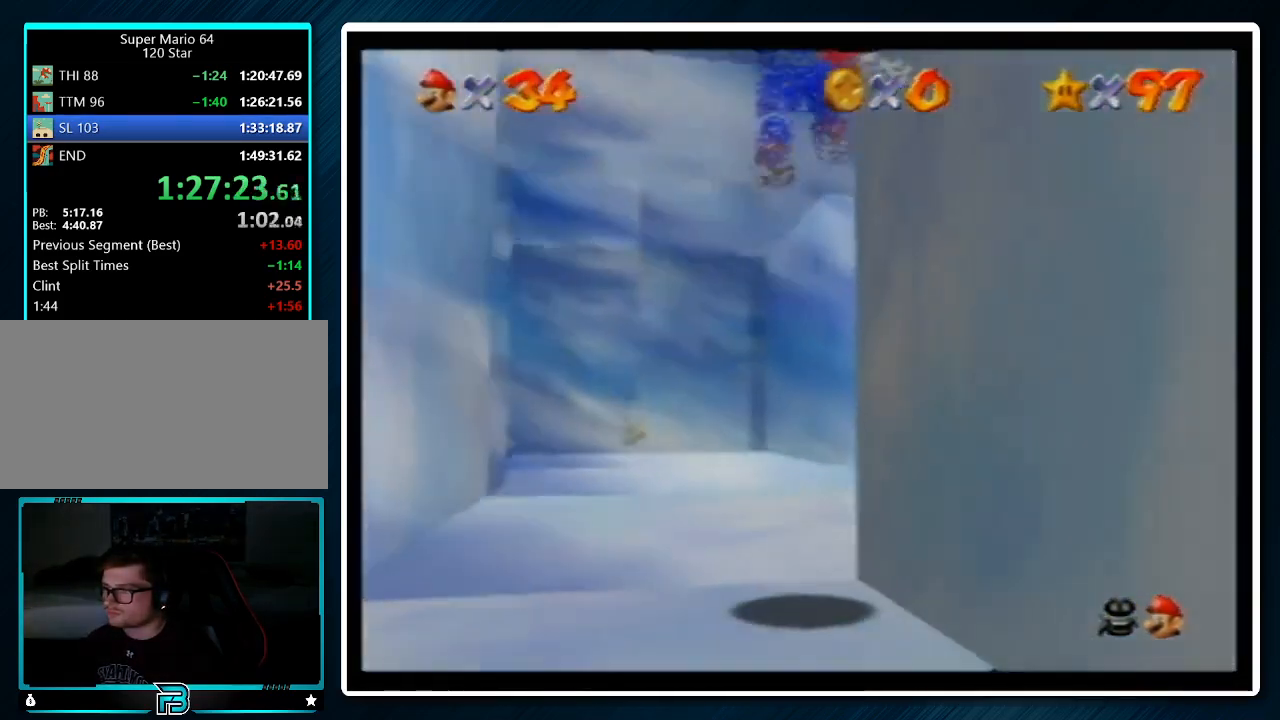
{"buttons": [], "left_stick": "up", "events": []}
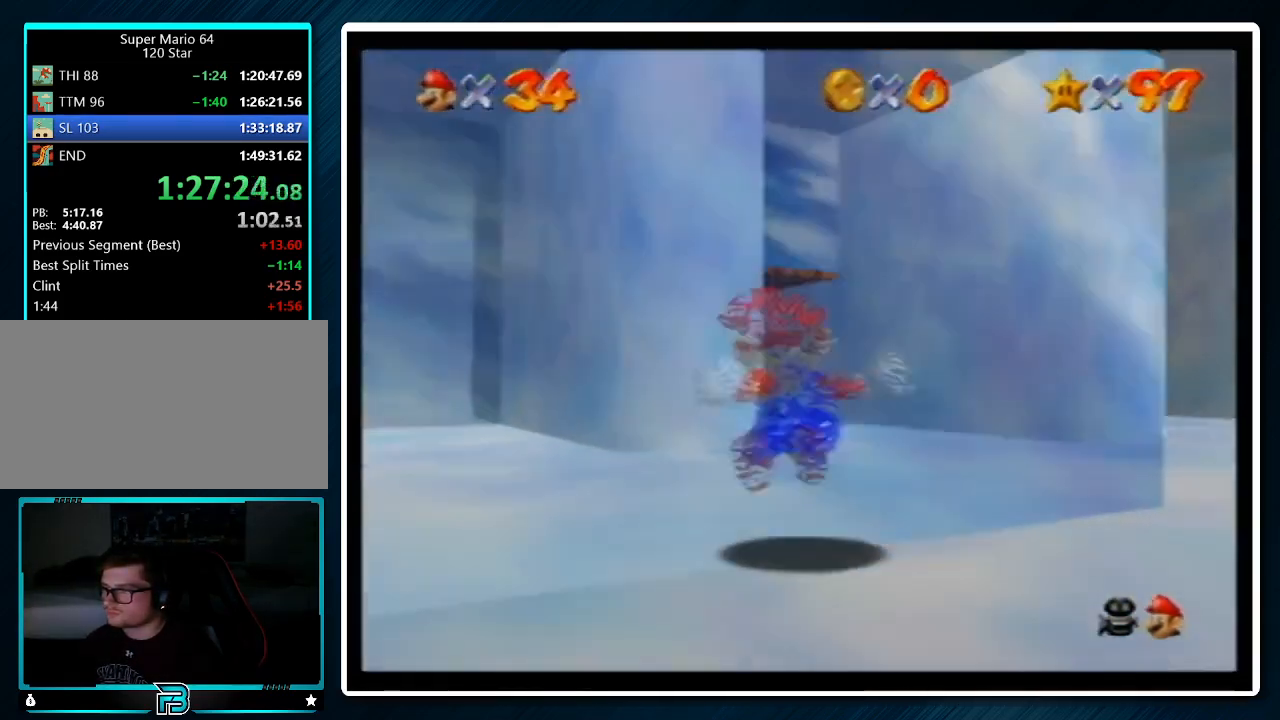
{"buttons": [], "left_stick": "up-left", "events": [[133, "left_stick", "up-right"], [433, "left_stick", "up-left"]]}
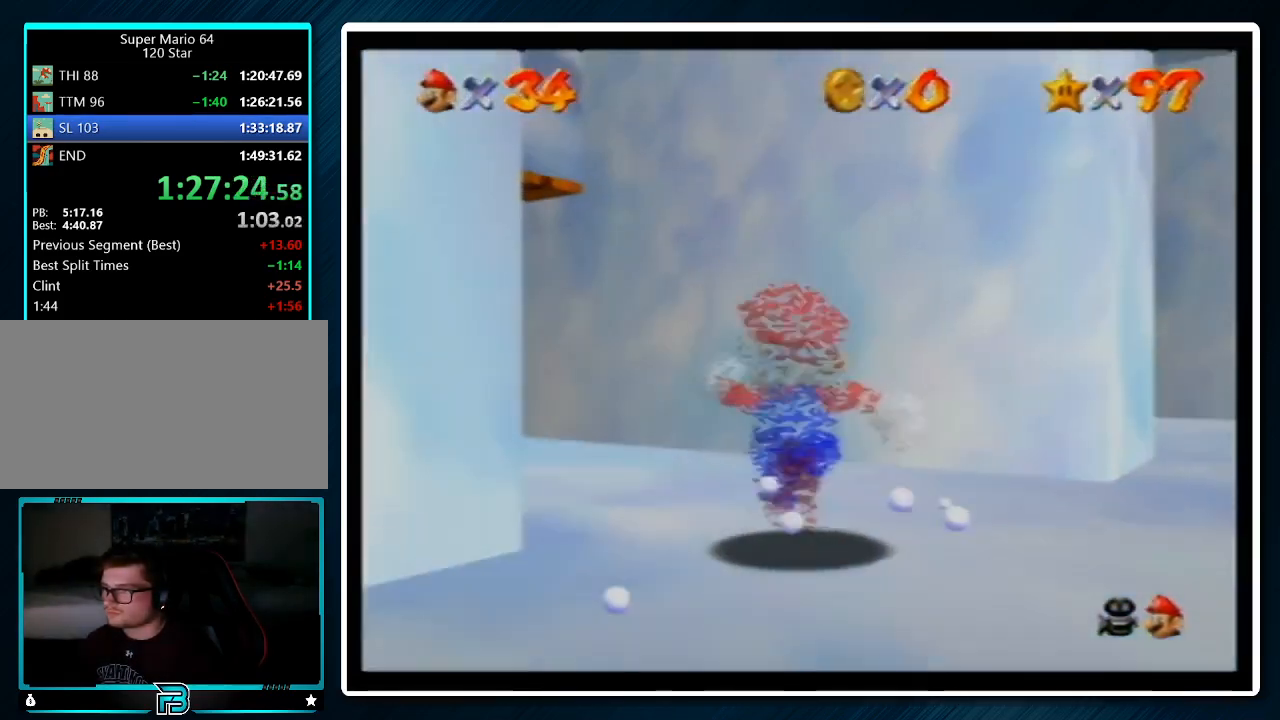
{"buttons": [], "left_stick": "up-right", "events": [[67, "A", "down"], [267, "left_stick", "down-left"], [433, "B", "down"], [433, "left_stick", "up-left"], [467, "A", "up"], [467, "B", "up"], [500, "left_stick", "up-right"]]}
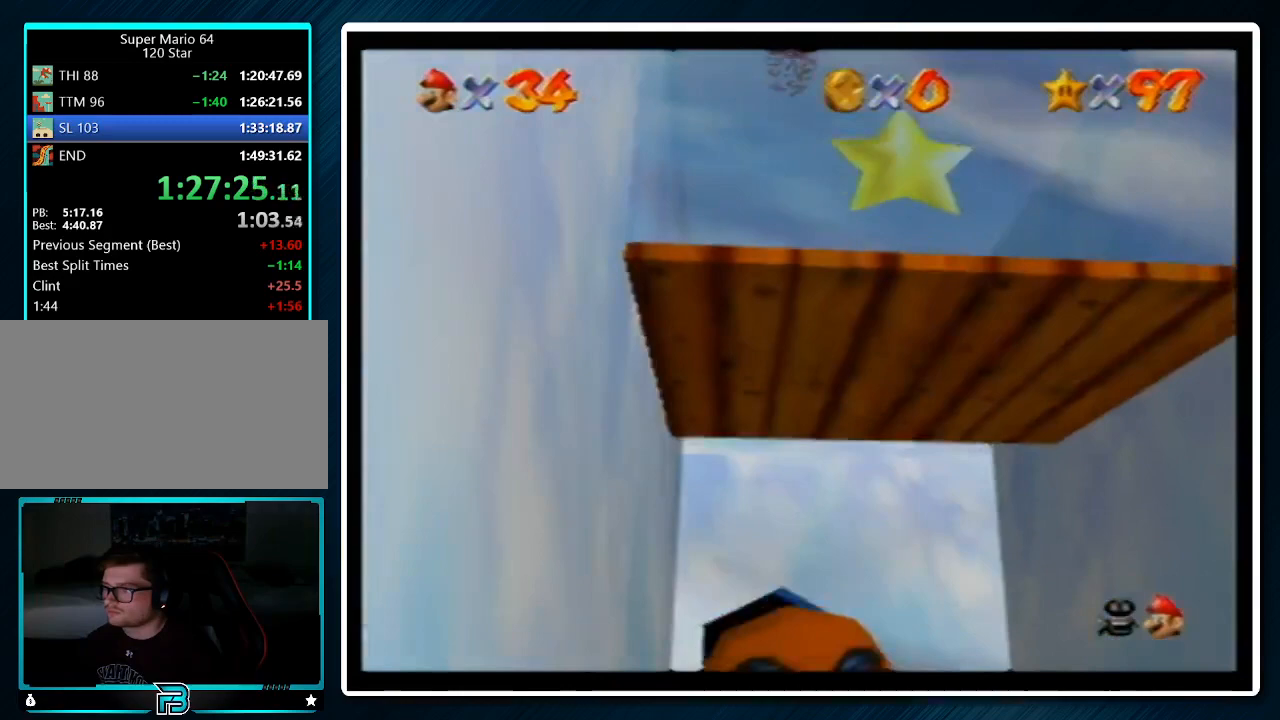
{"buttons": [], "left_stick": "center", "events": [[167, "left_stick", "up"], [300, "left_stick", "center"], [367, "A", "down"], [367, "B", "down"], [467, "A", "up"], [467, "B", "up"]]}
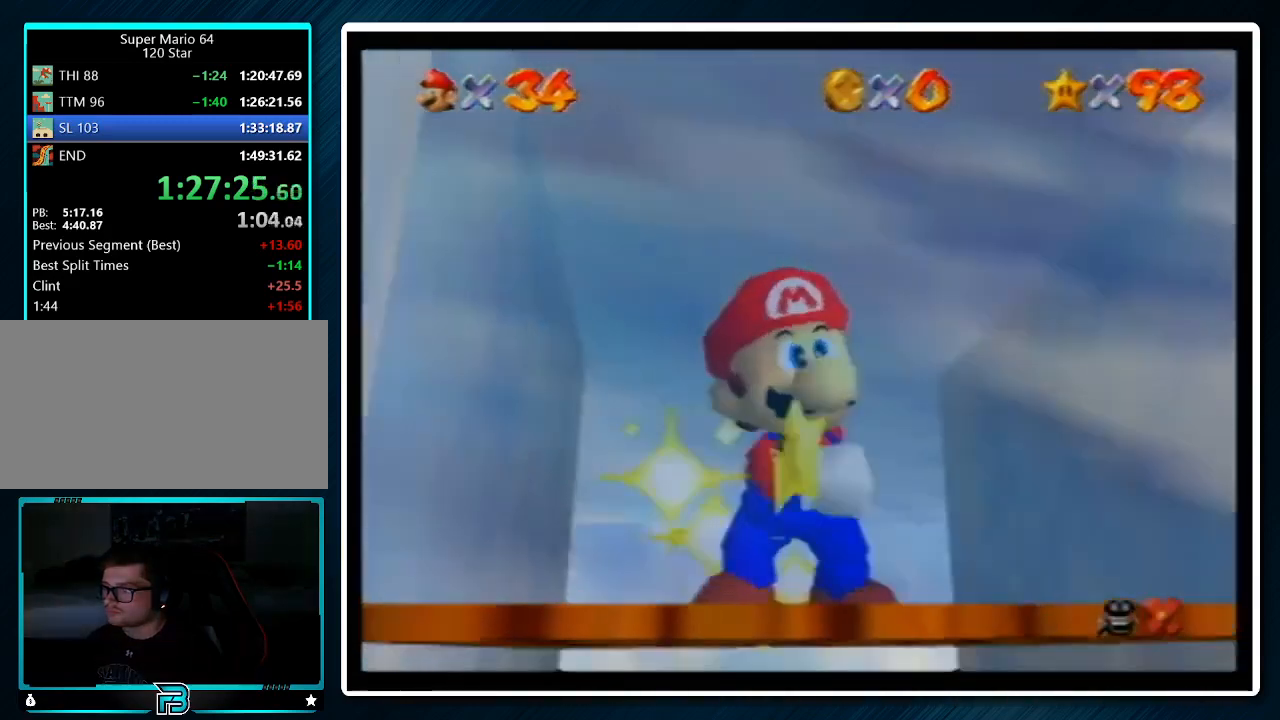
{"buttons": [], "left_stick": "center", "events": [[67, "A", "down"], [67, "B", "down"], [167, "A", "up"], [167, "B", "up"]]}